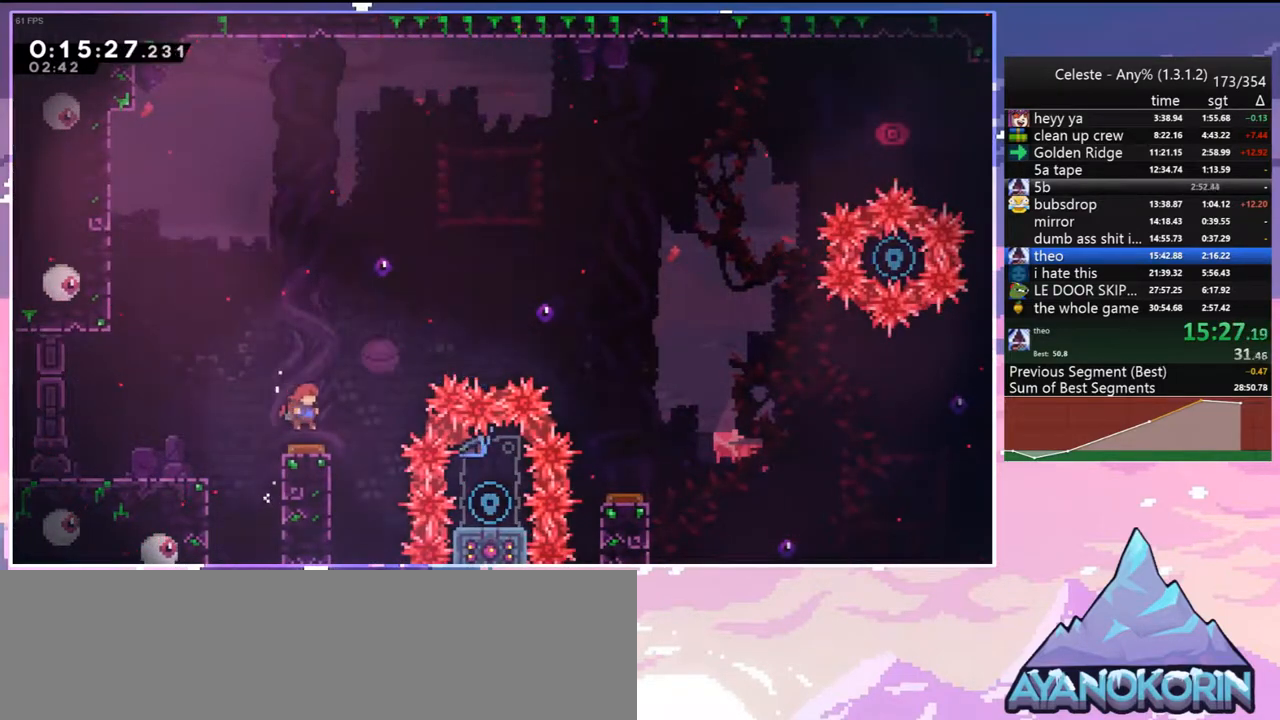
Gameplay with keyboard; each line is a JSON object with the keys held at the frame after it. "events" lists presses ("down") and releases ("up") of "dash", "down", "grab", "jump", "jump2", "left", "menu", "right", "skip" and "up" between this image and that frame as [ms after this image, input, new state], when the widget could be followed in between. No other keys are recorded. Mouse input is not recorded. Key names are as the overlay labels them; some are game actions (e.g. jump) rather than physical keys.
{"keys": ["right"], "events": [[33, "grab", "up"], [33, "jump", "up"], [33, "right", "up"], [33, "up", "up"], [217, "right", "down"], [400, "dash", "down"], [500, "dash", "up"]]}
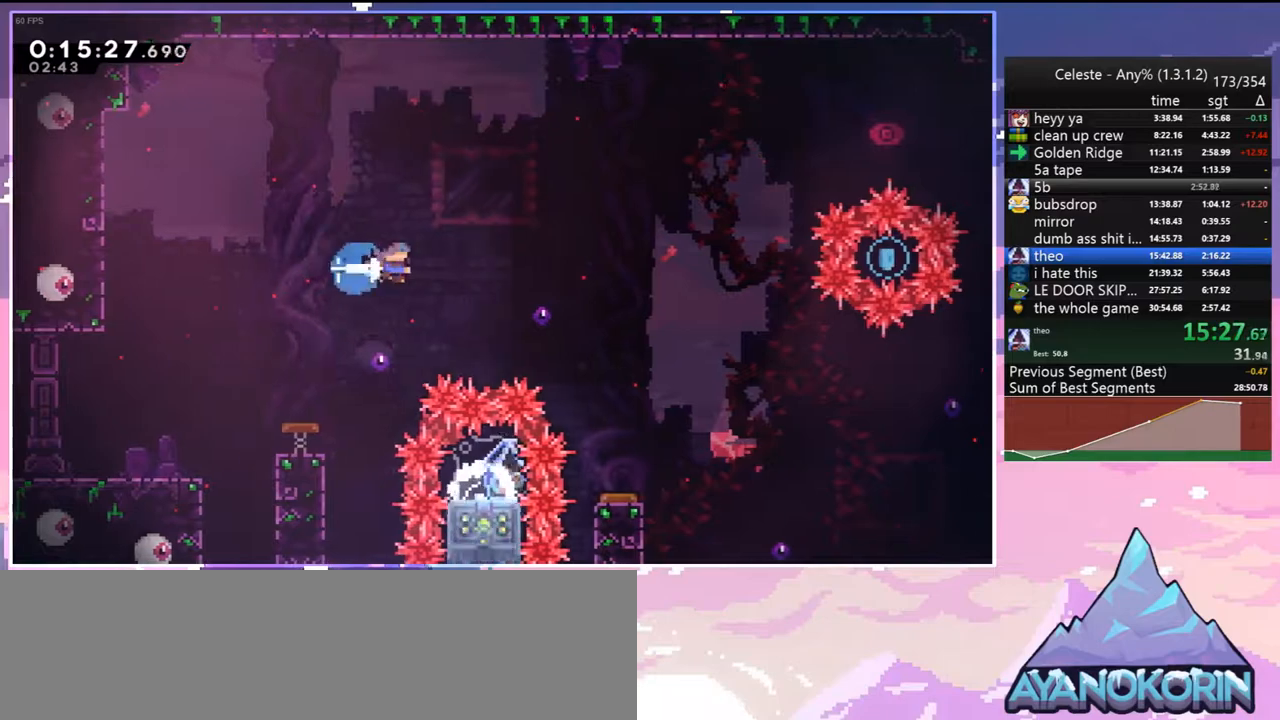
{"keys": ["grab", "right"], "events": [[50, "right", "up"], [367, "grab", "down"], [367, "right", "down"]]}
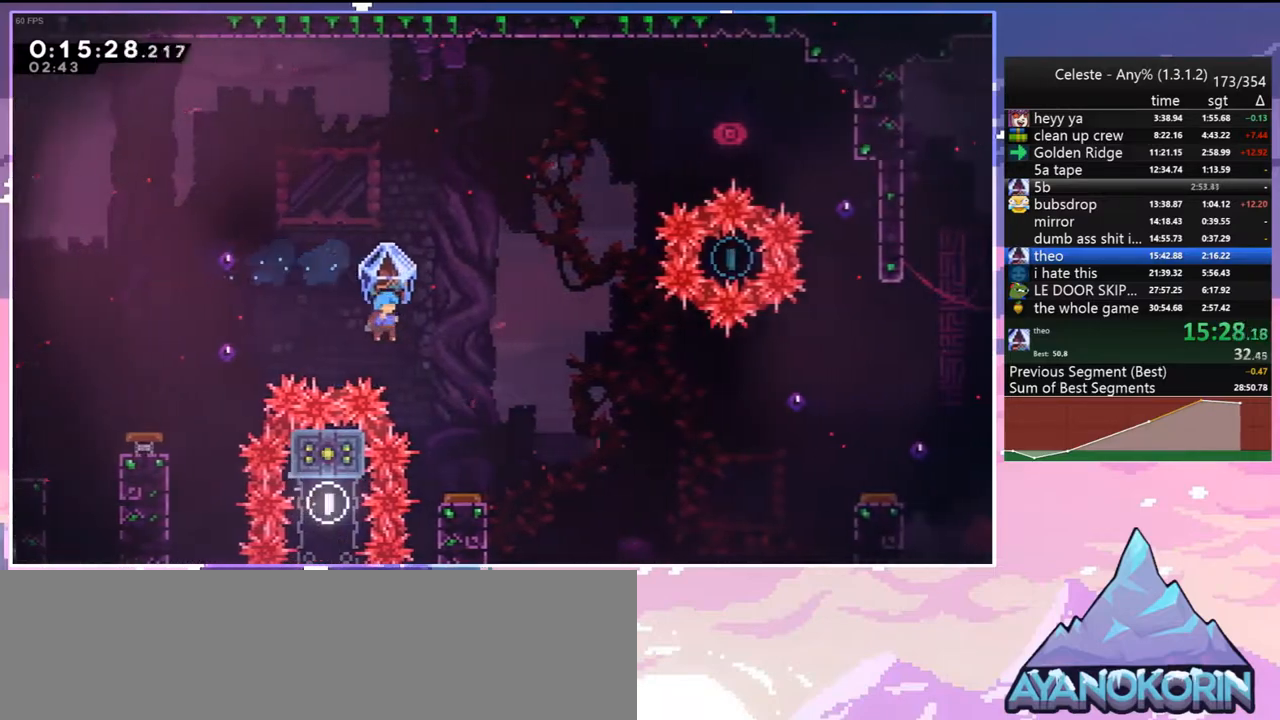
{"keys": ["grab", "right"], "events": [[150, "down", "down"], [433, "down", "up"]]}
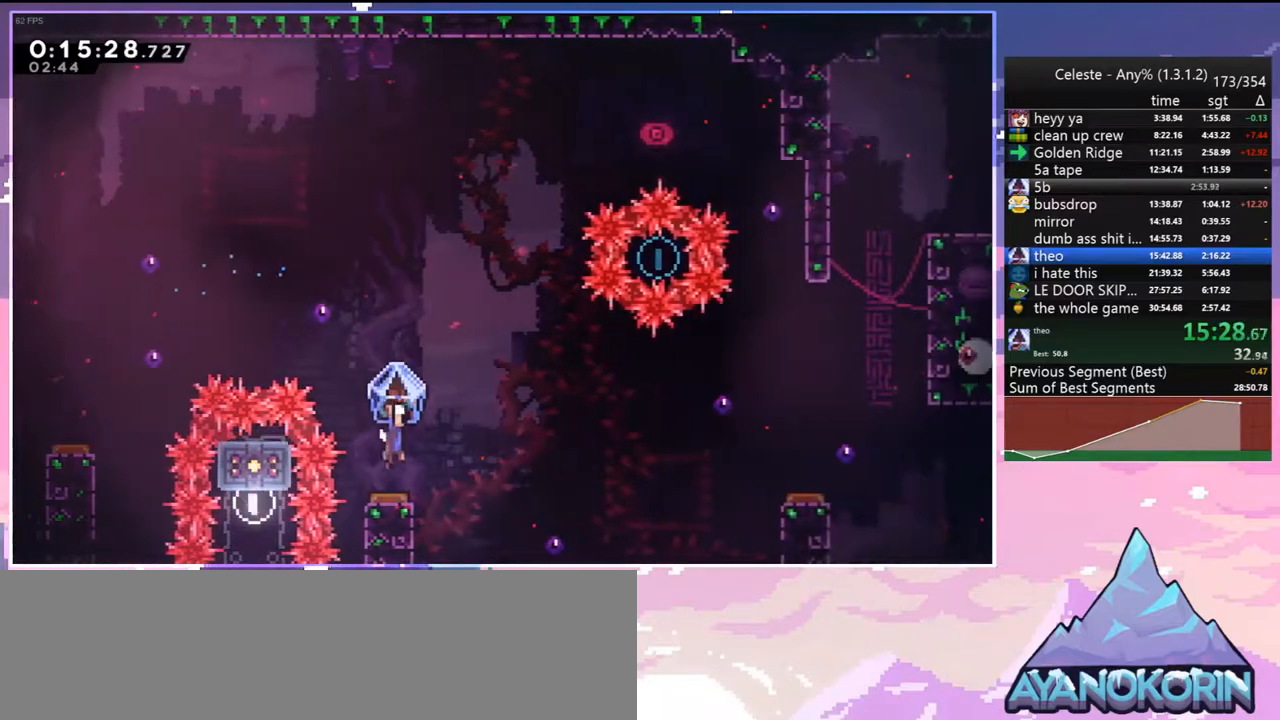
{"keys": ["grab", "right"], "events": []}
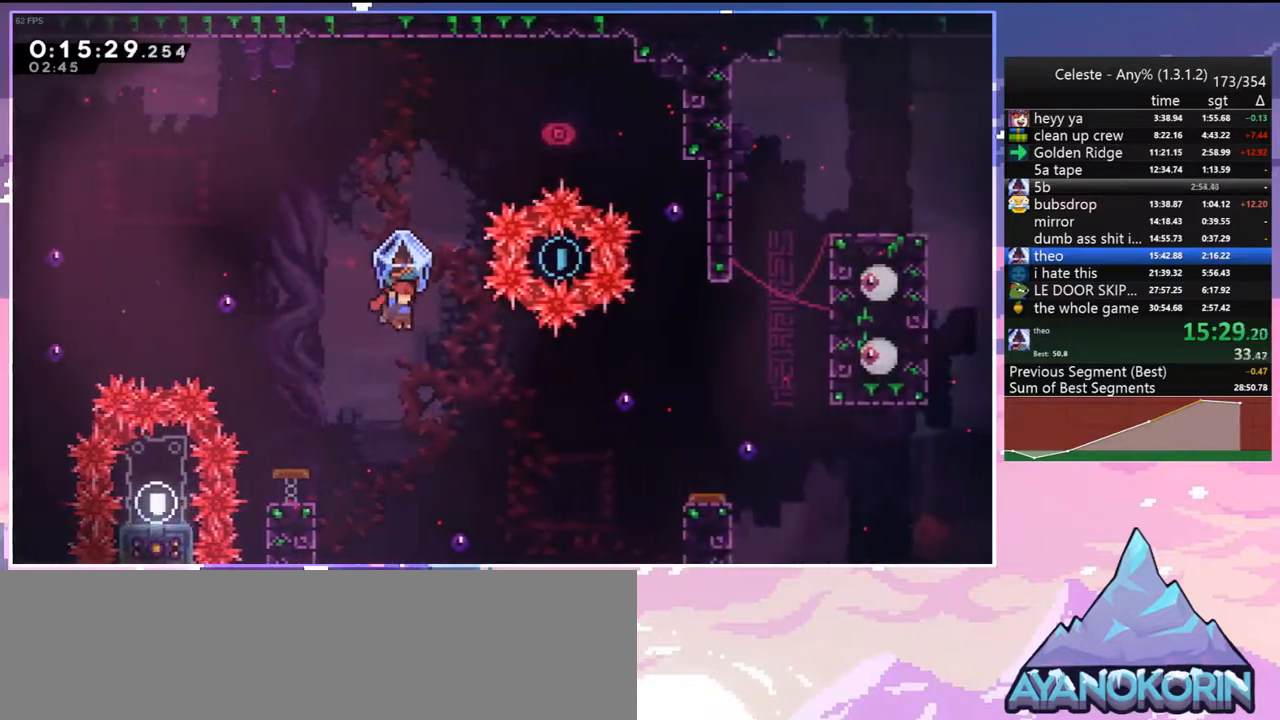
{"keys": ["dash", "right", "up"], "events": [[33, "grab", "up"], [367, "up", "down"], [467, "dash", "down"]]}
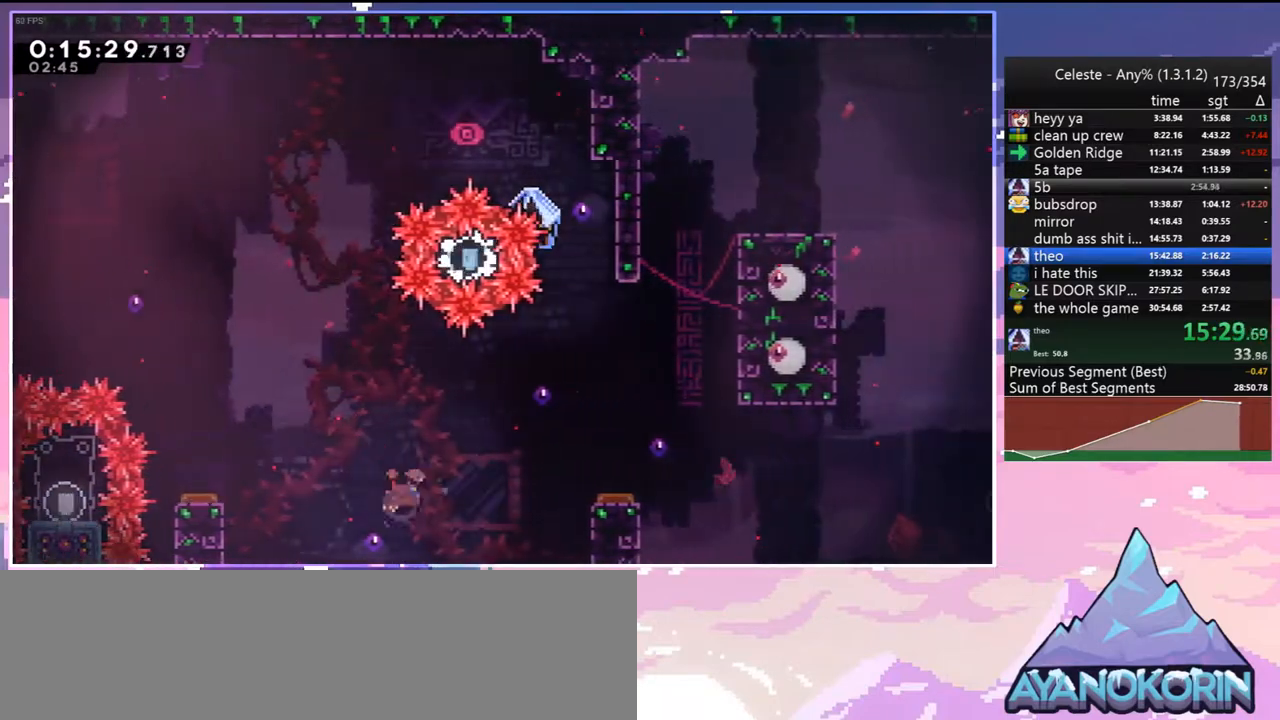
{"keys": ["right"], "events": [[50, "dash", "up"], [100, "up", "up"]]}
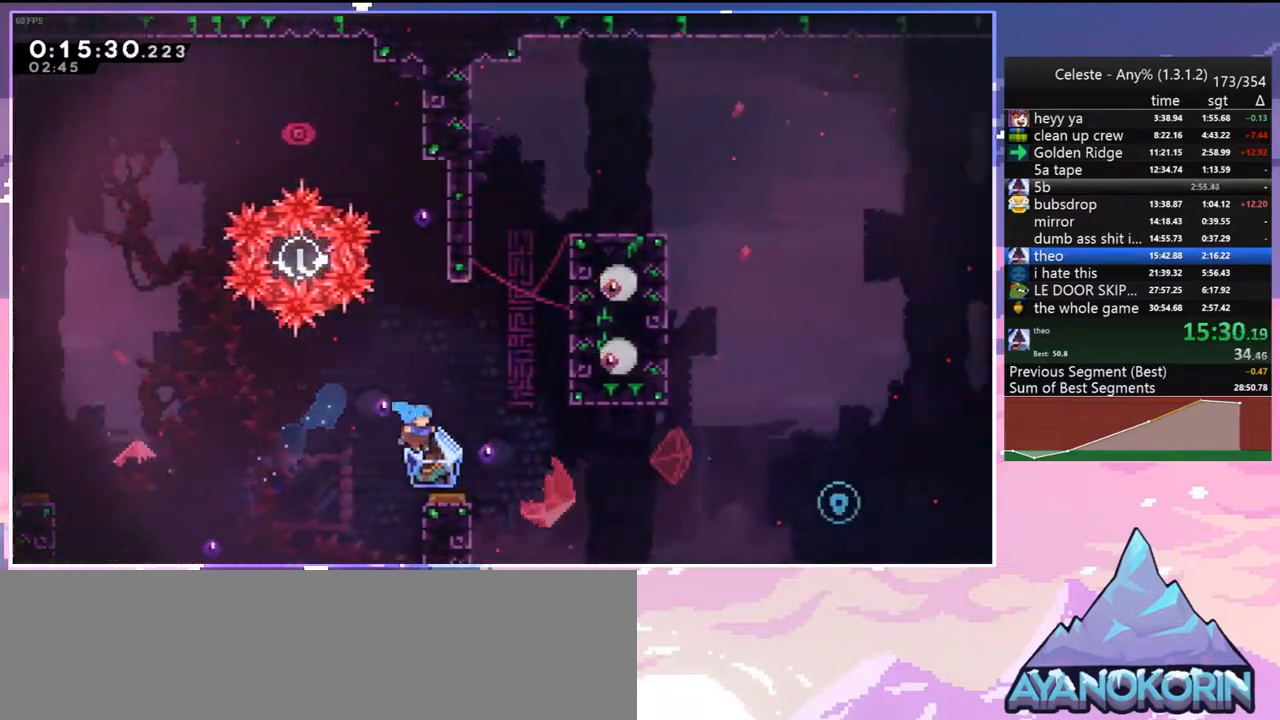
{"keys": ["grab", "right"], "events": [[167, "grab", "down"]]}
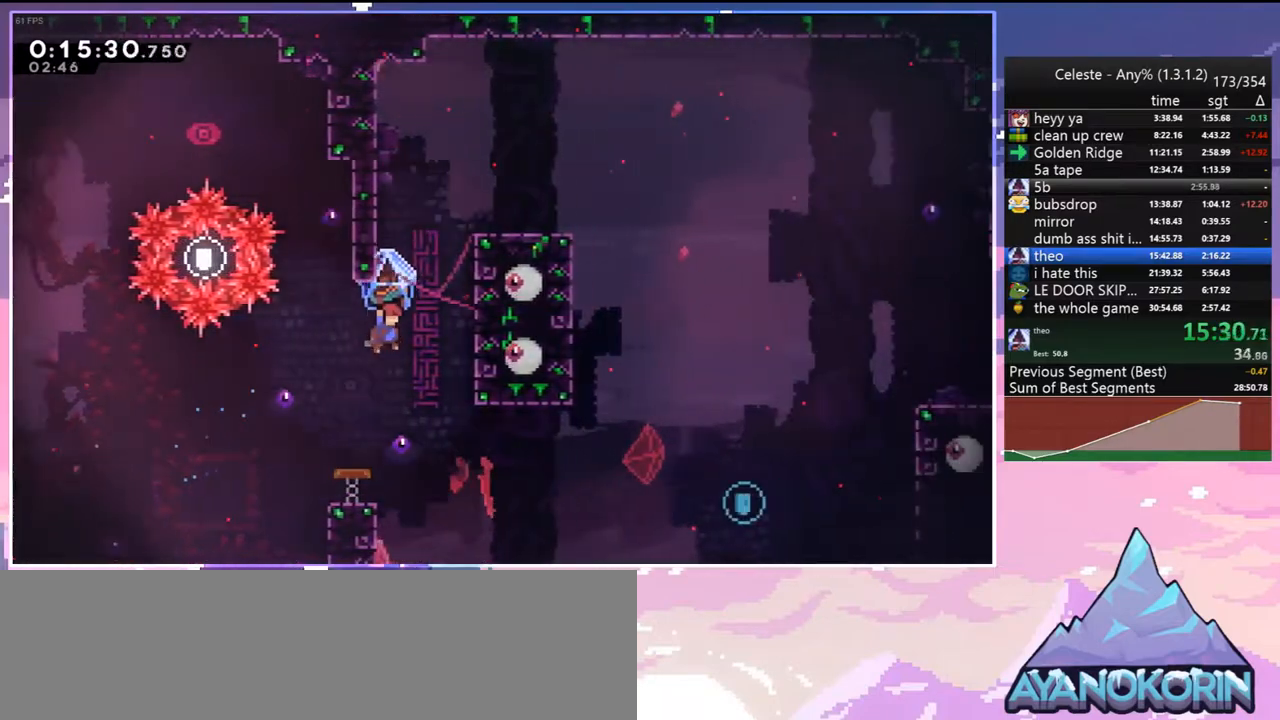
{"keys": ["grab", "right"], "events": [[33, "grab", "up"], [33, "up", "down"], [83, "dash", "down"], [83, "right", "up"], [133, "grab", "down"], [183, "jump", "down"], [283, "dash", "up"], [283, "right", "down"], [367, "up", "up"], [417, "jump", "up"]]}
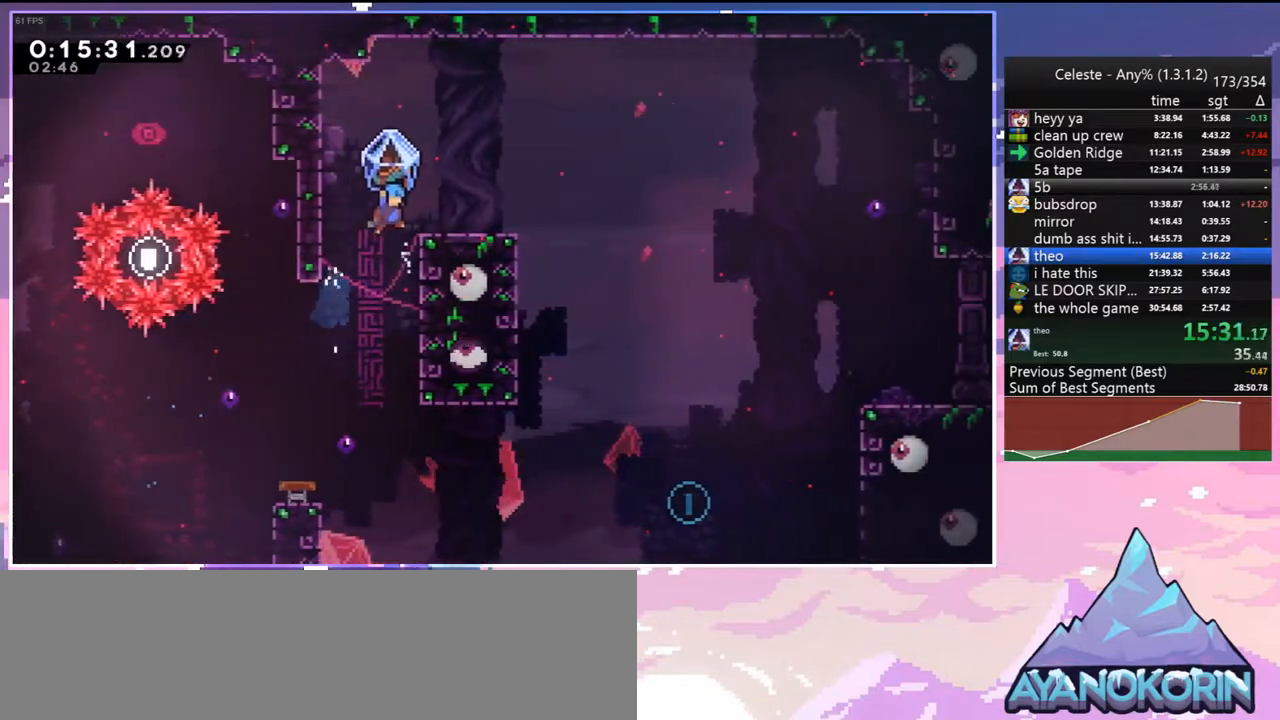
{"keys": ["grab", "jump", "right"], "events": [[300, "jump", "down"]]}
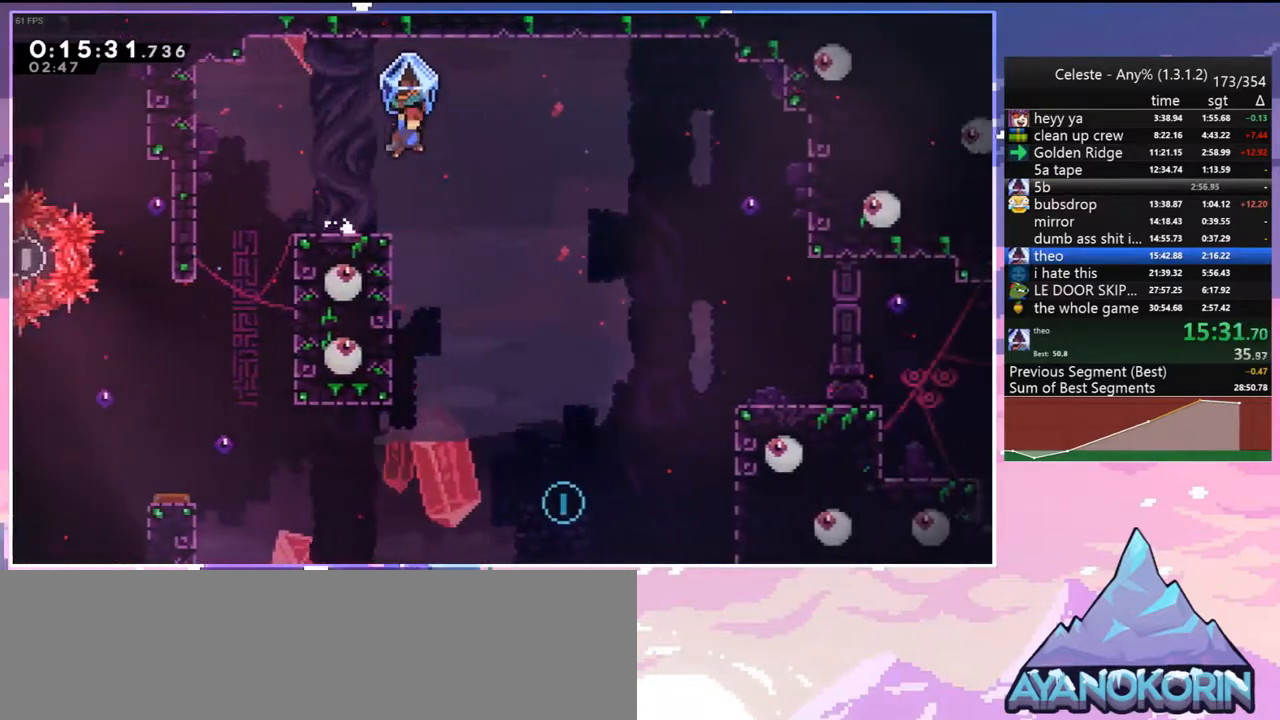
{"keys": ["right"], "events": [[167, "jump", "up"], [217, "grab", "up"]]}
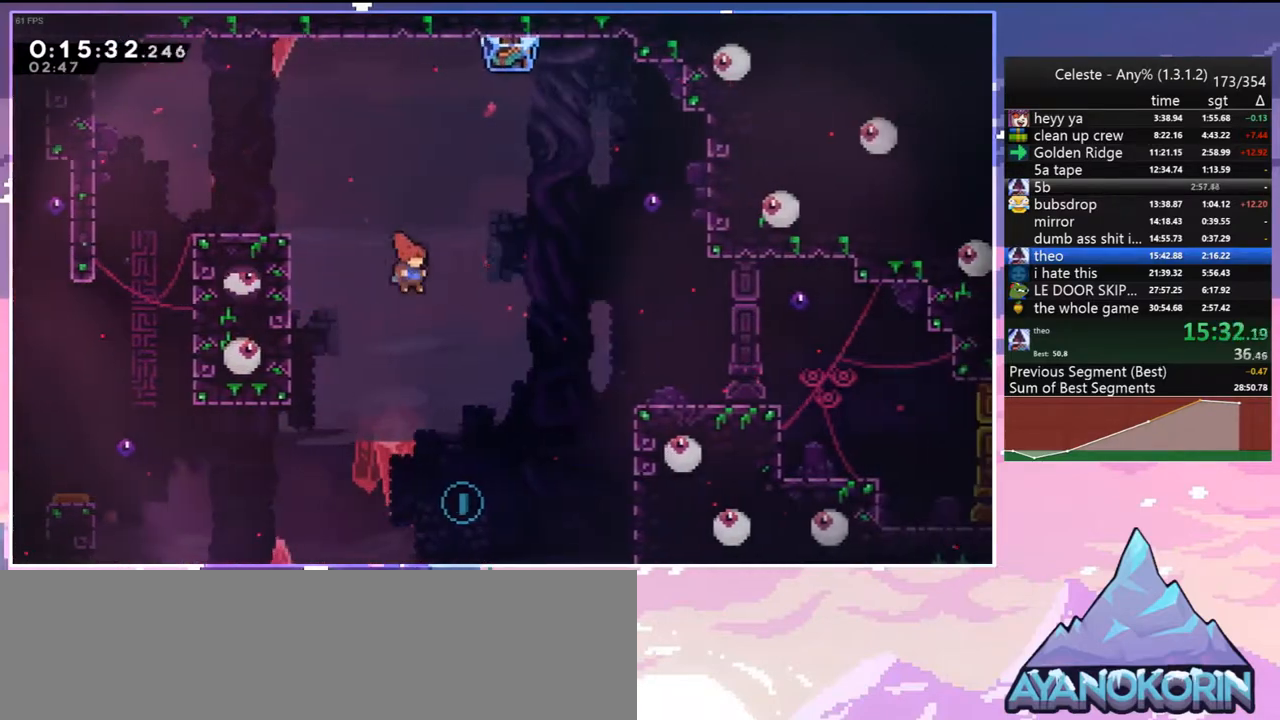
{"keys": ["right", "up"], "events": [[83, "right", "up"], [283, "right", "down"], [417, "up", "down"]]}
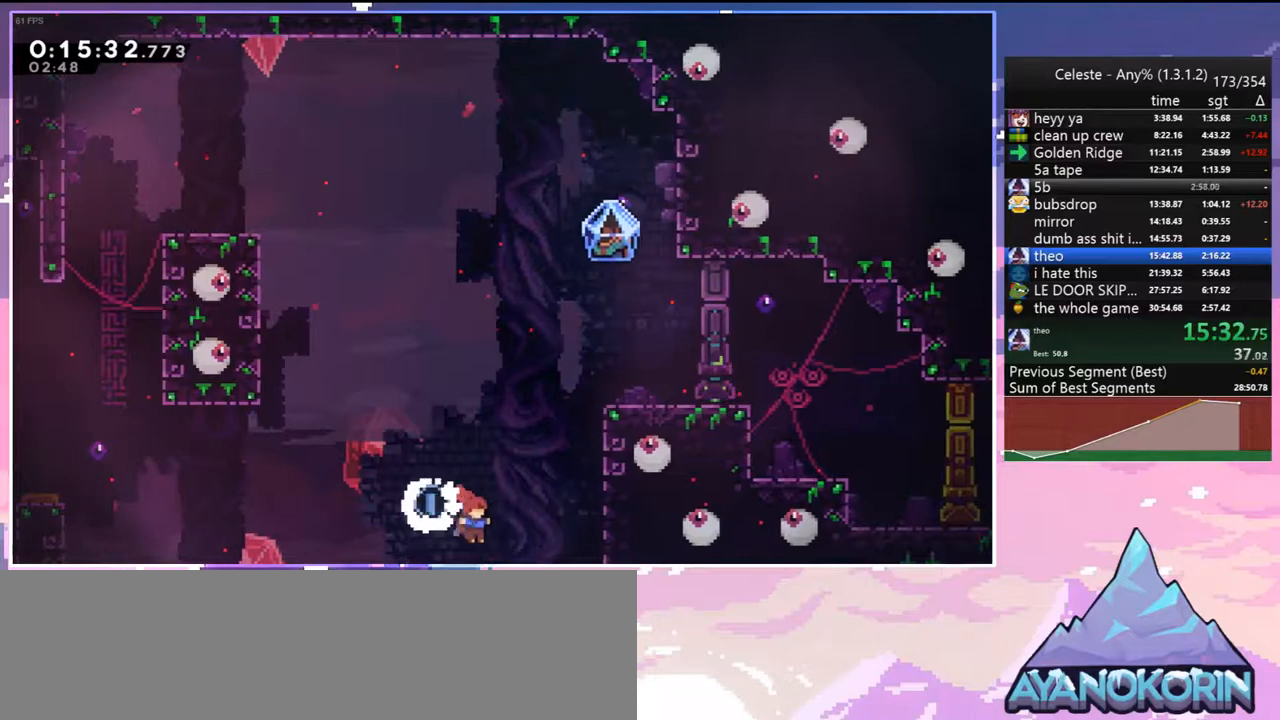
{"keys": ["grab", "jump", "right", "up"], "events": [[17, "dash", "down"], [150, "grab", "down"], [200, "dash", "up"], [383, "jump", "down"]]}
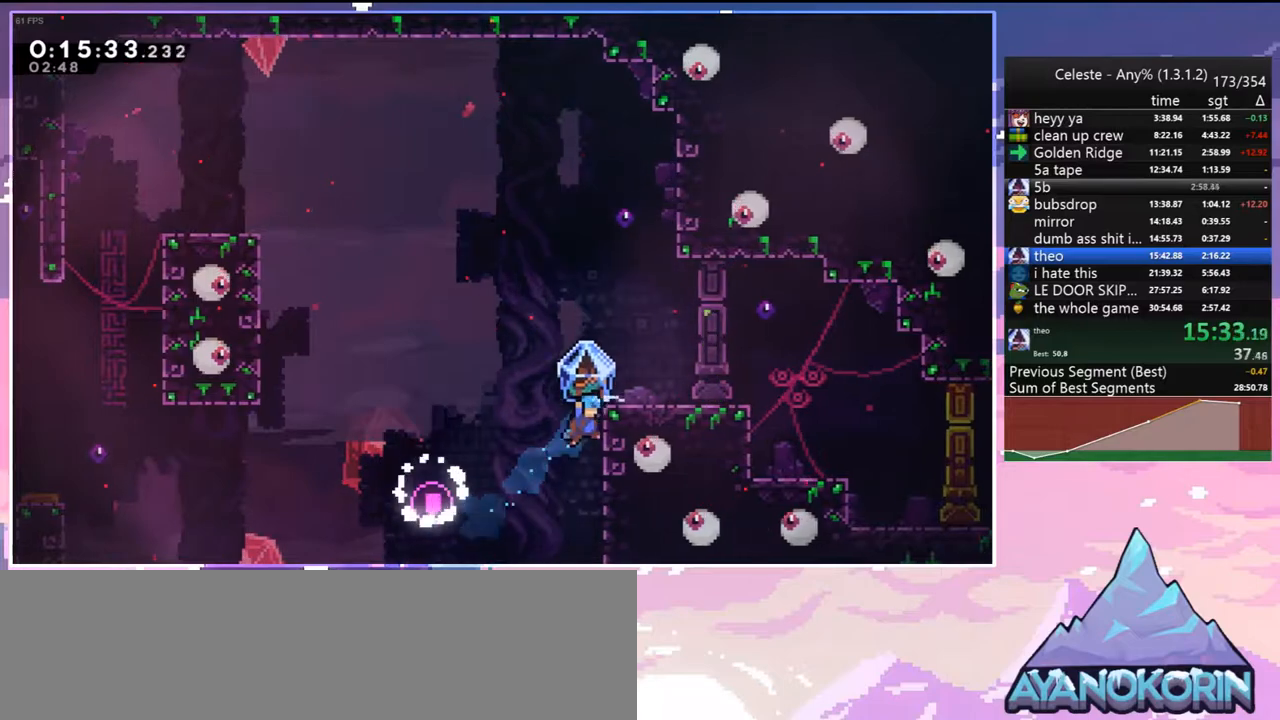
{"keys": ["grab", "jump", "right"], "events": [[267, "jump", "up"], [267, "right", "up"], [267, "up", "up"], [350, "jump", "down"], [400, "right", "down"]]}
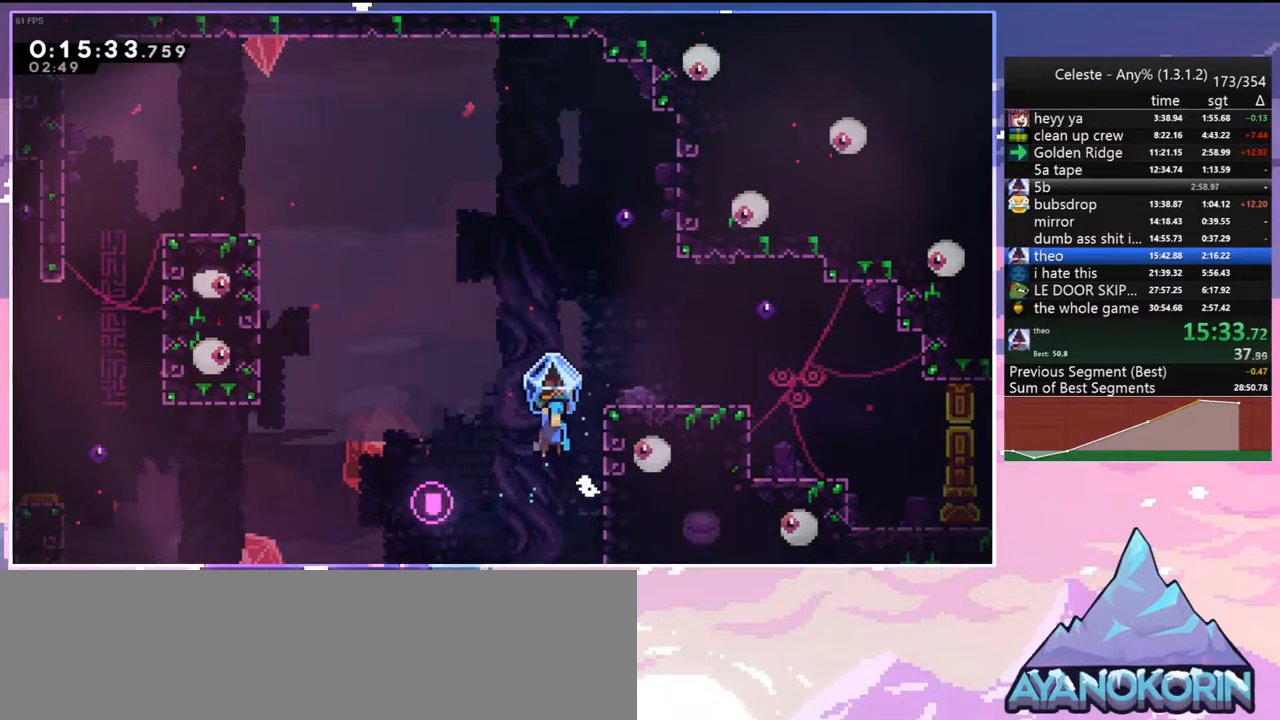
{"keys": ["grab", "jump", "right"], "events": [[317, "jump", "up"], [317, "right", "up"], [417, "jump", "down"], [467, "right", "down"]]}
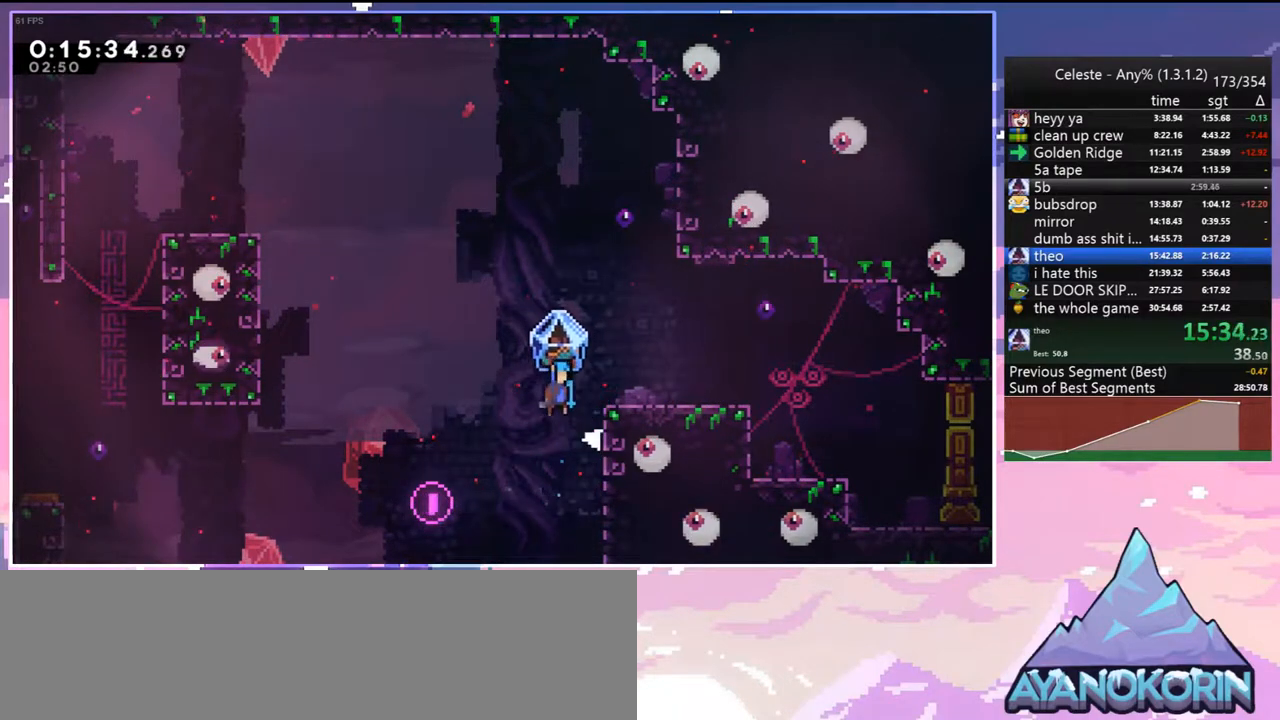
{"keys": ["right"], "events": [[383, "jump", "up"], [433, "grab", "up"]]}
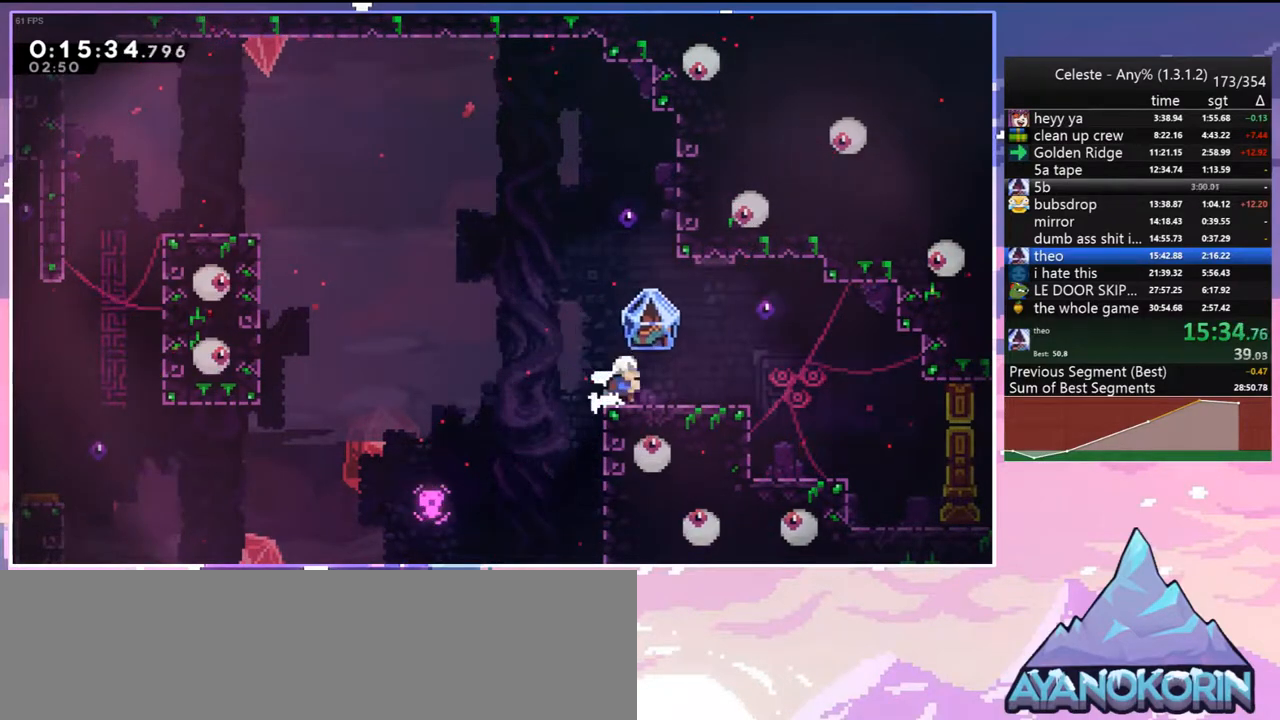
{"keys": ["down", "jump", "right"], "events": [[67, "jump", "down"], [67, "left", "down"], [67, "right", "up"], [217, "down", "down"], [267, "dash", "down"], [267, "jump", "up"], [267, "right", "down"], [300, "left", "up"], [450, "dash", "up"], [450, "jump", "down"]]}
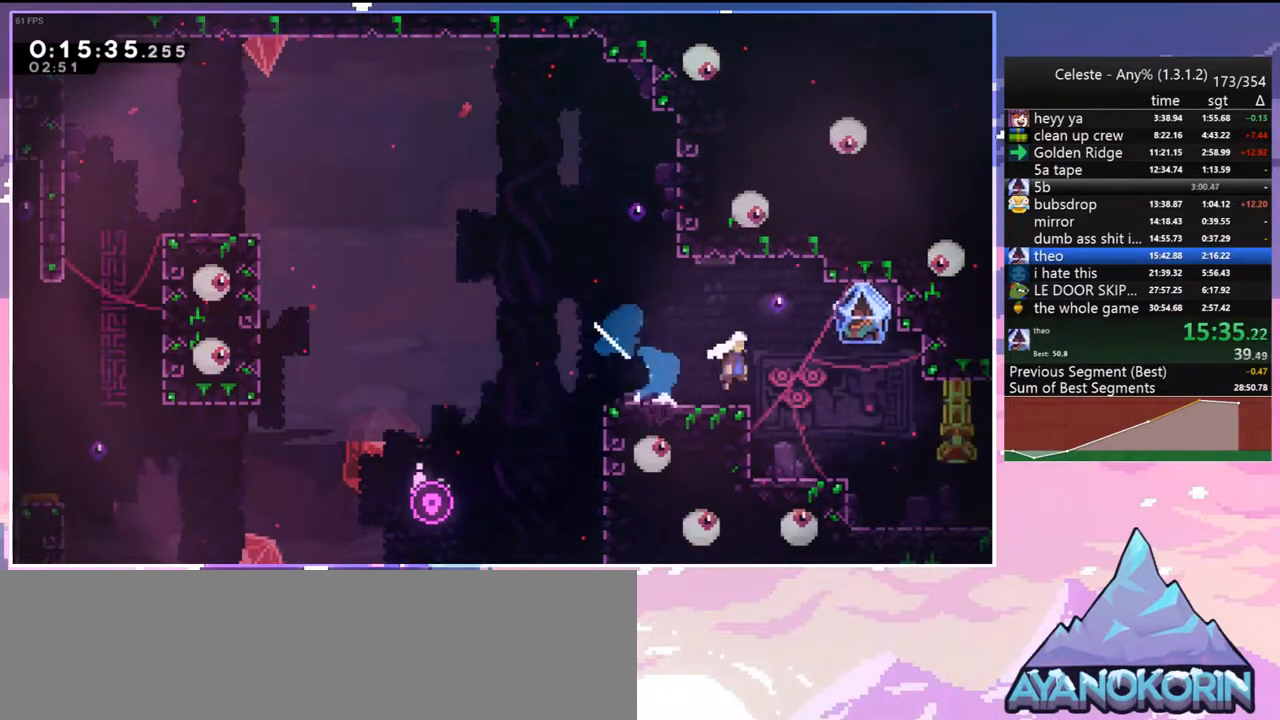
{"keys": ["grab", "right"], "events": [[33, "dash", "down"], [33, "jump", "up"], [133, "grab", "down"], [283, "dash", "up"], [317, "down", "up"]]}
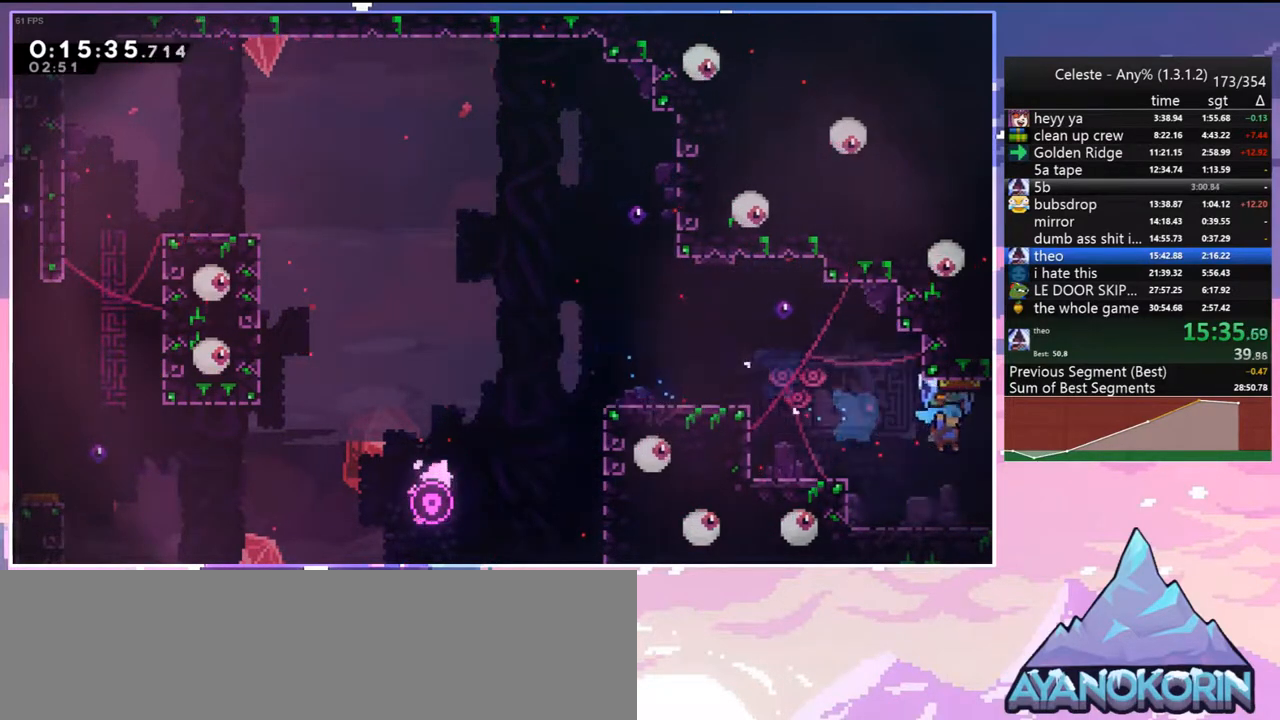
{"keys": ["grab", "right"], "events": []}
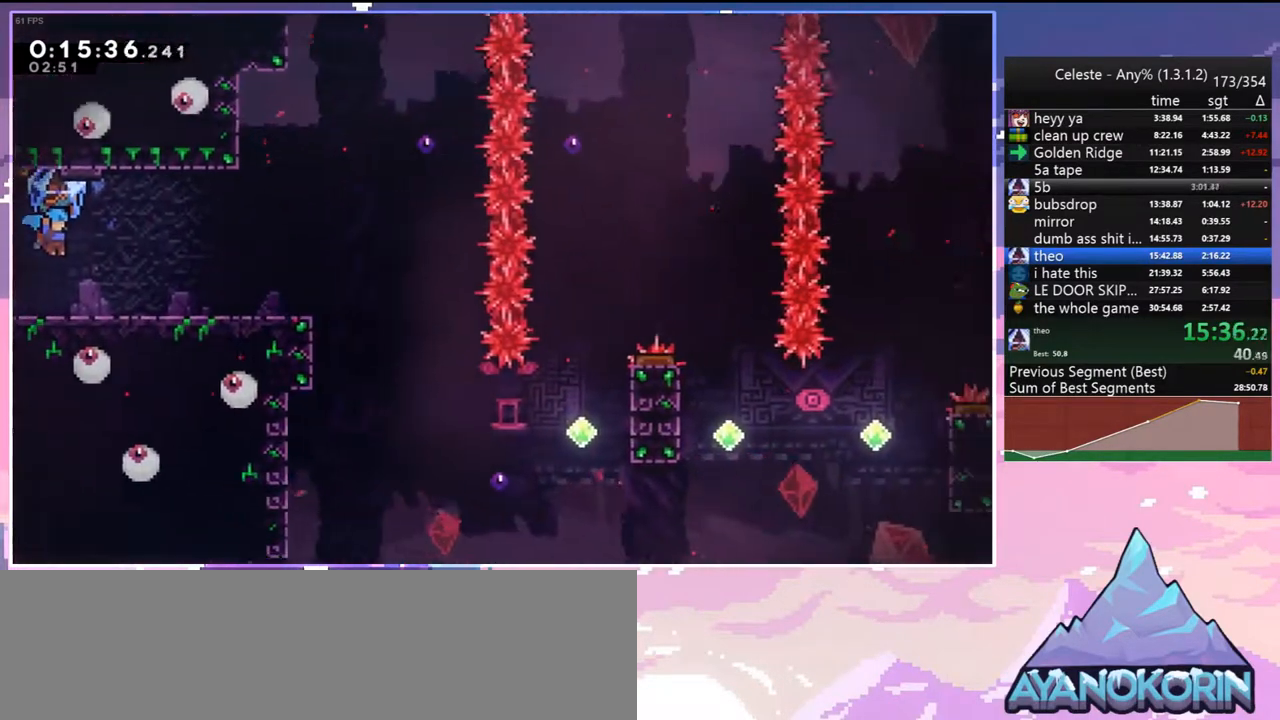
{"keys": ["grab", "right"], "events": [[350, "jump", "down"], [500, "jump", "up"]]}
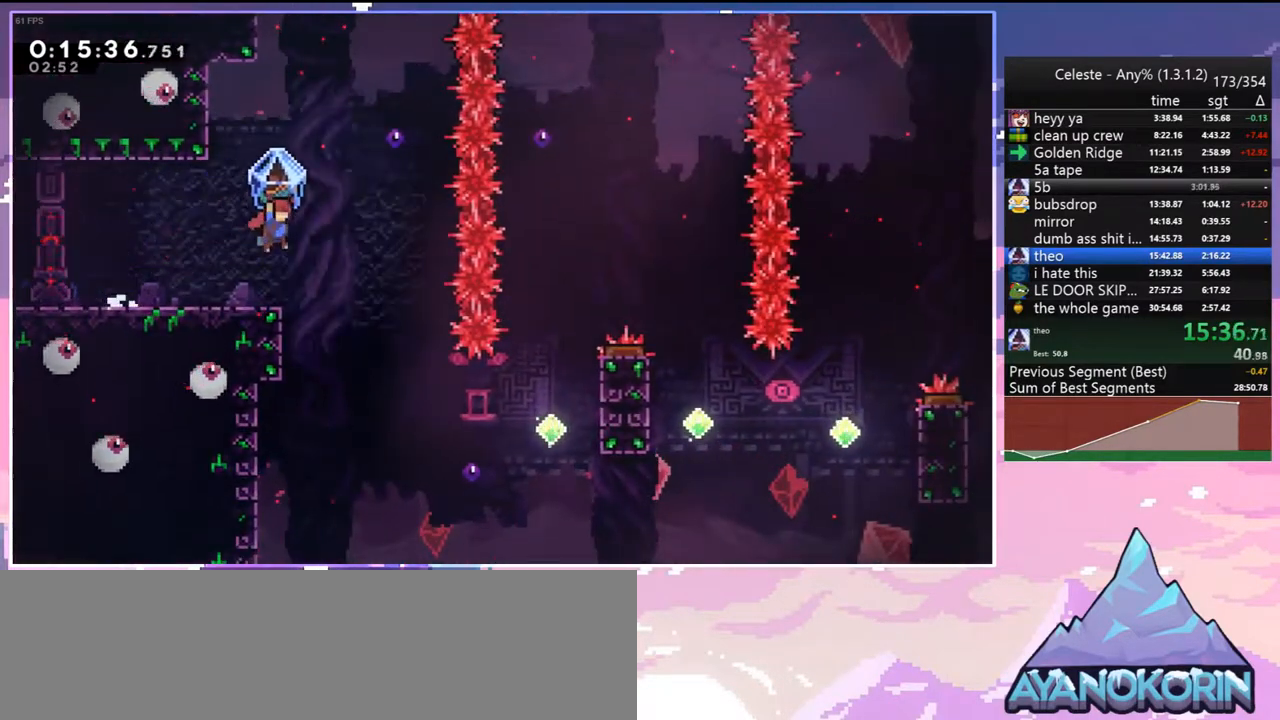
{"keys": ["right"], "events": [[33, "grab", "up"], [83, "right", "up"], [283, "right", "down"]]}
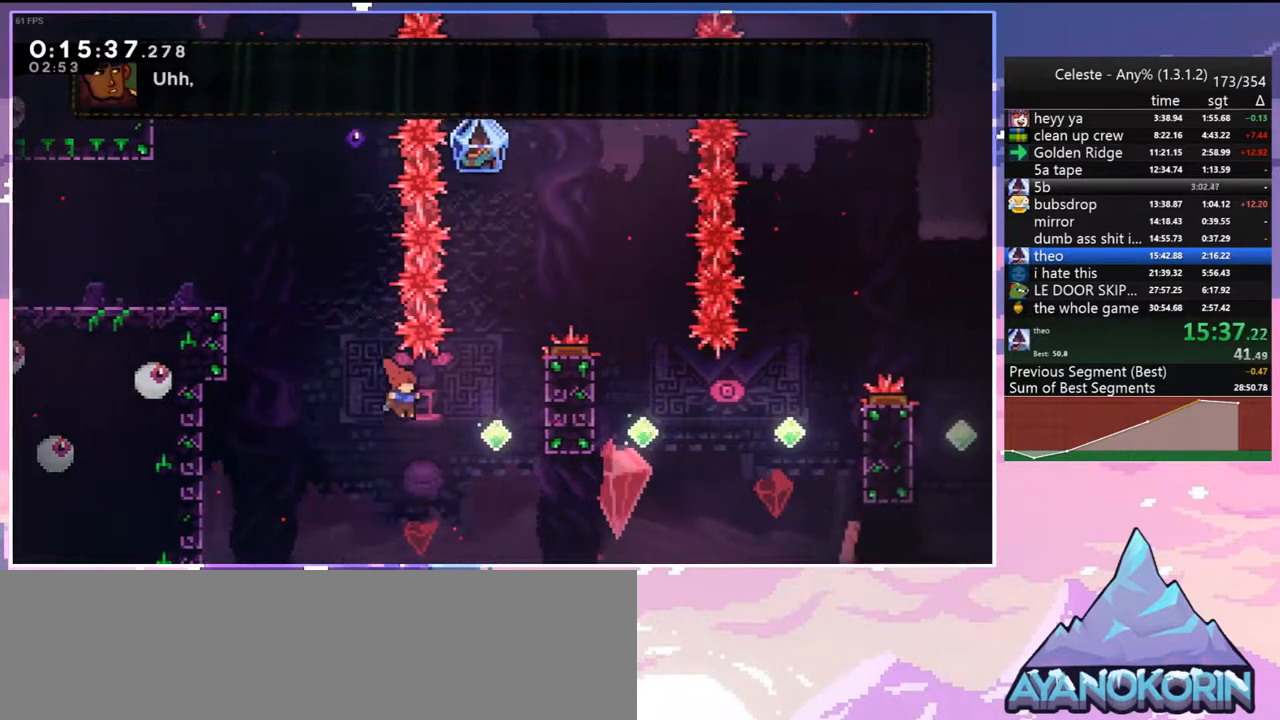
{"keys": ["grab", "right", "up"], "events": [[17, "up", "down"], [150, "dash", "down"], [283, "grab", "down"], [383, "dash", "up"]]}
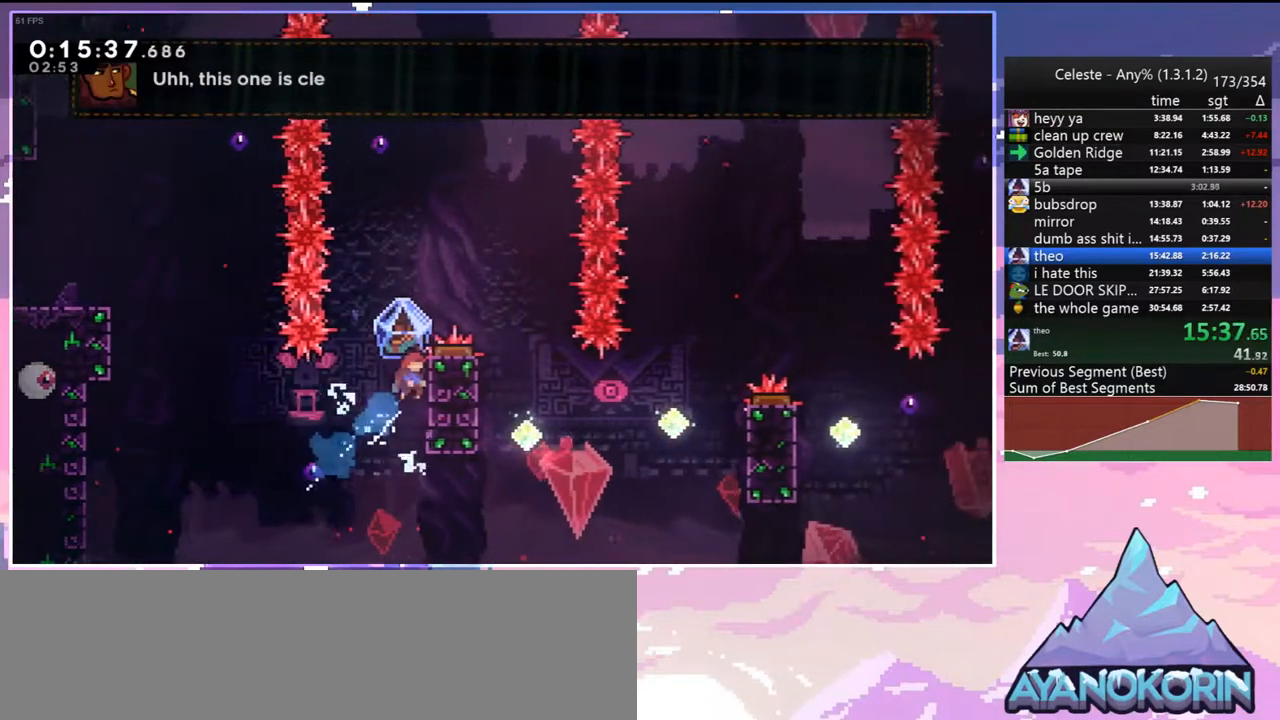
{"keys": ["skip"], "events": [[33, "right", "up"], [167, "up", "up"], [267, "grab", "up"], [300, "menu", "down"], [350, "skip", "down"], [400, "menu", "up"], [400, "skip", "up"], [500, "skip", "down"]]}
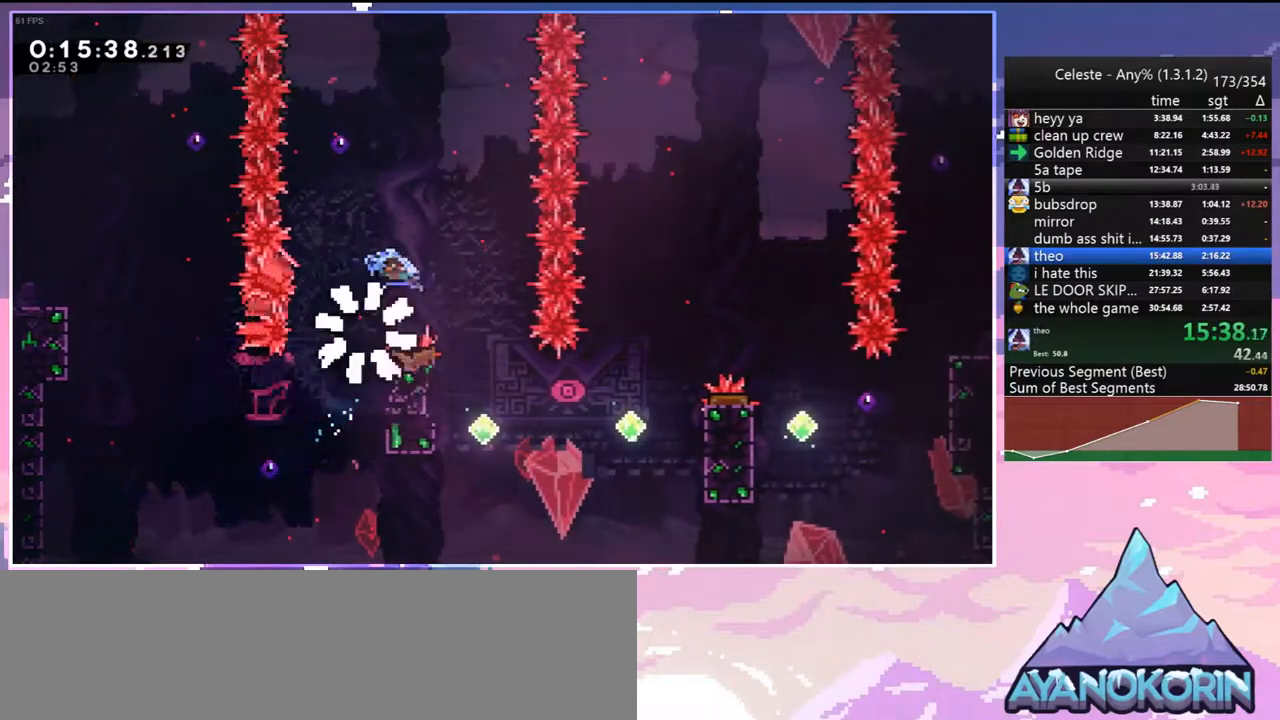
{"keys": ["down", "right"], "events": [[83, "skip", "up"], [133, "skip", "down"], [283, "skip", "up"], [317, "right", "down"], [367, "down", "down"]]}
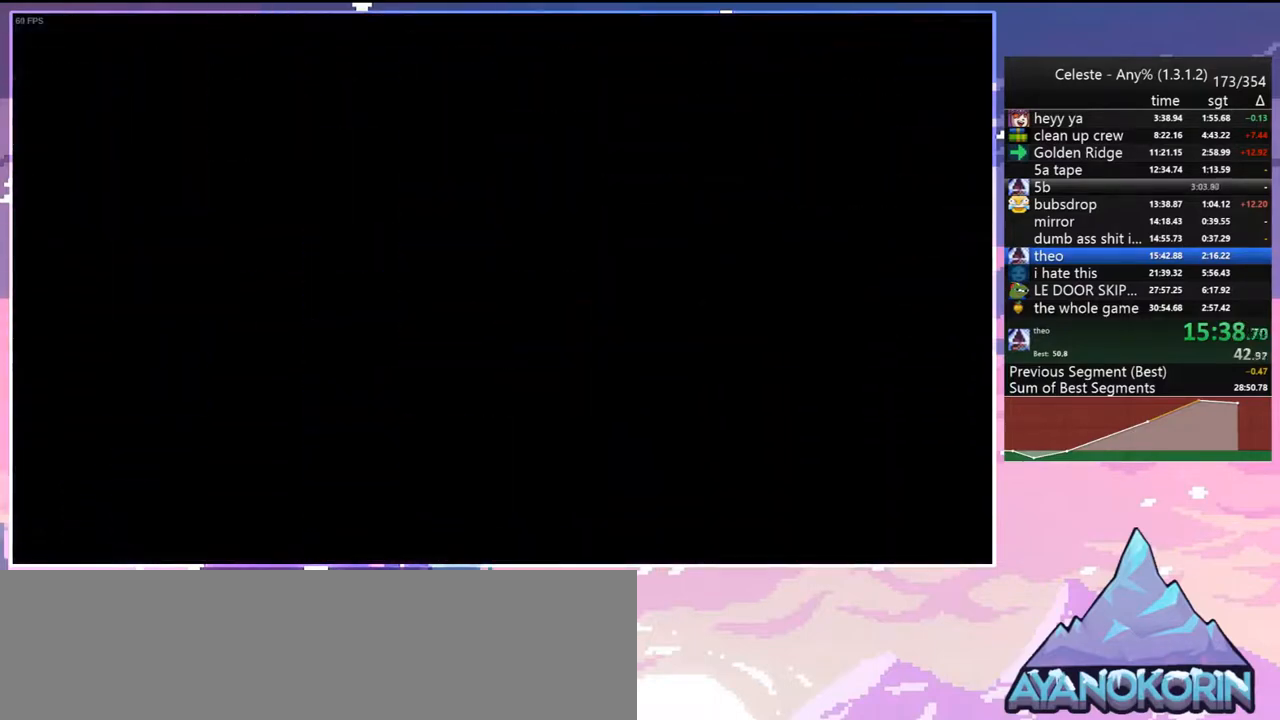
{"keys": ["down", "right"], "events": []}
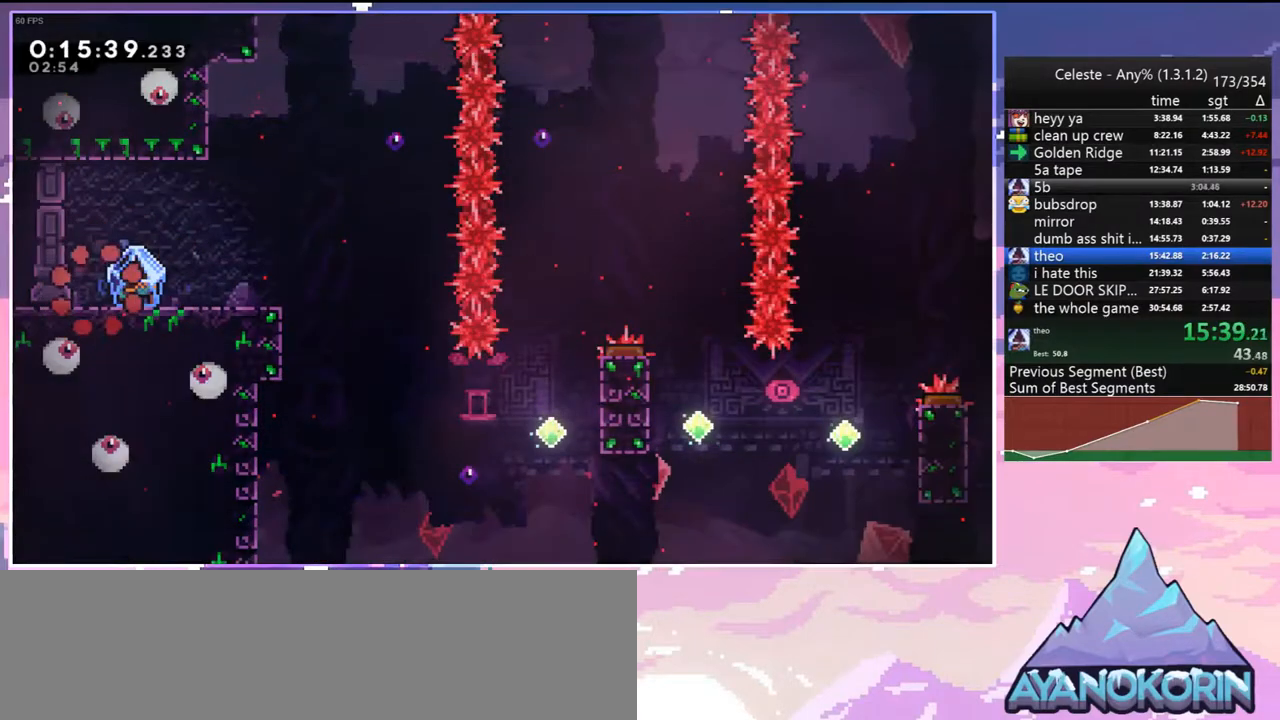
{"keys": ["grab", "right"], "events": [[167, "dash", "down"], [167, "grab", "down"], [217, "jump", "down"], [267, "down", "up"], [300, "dash", "up"], [300, "jump", "up"]]}
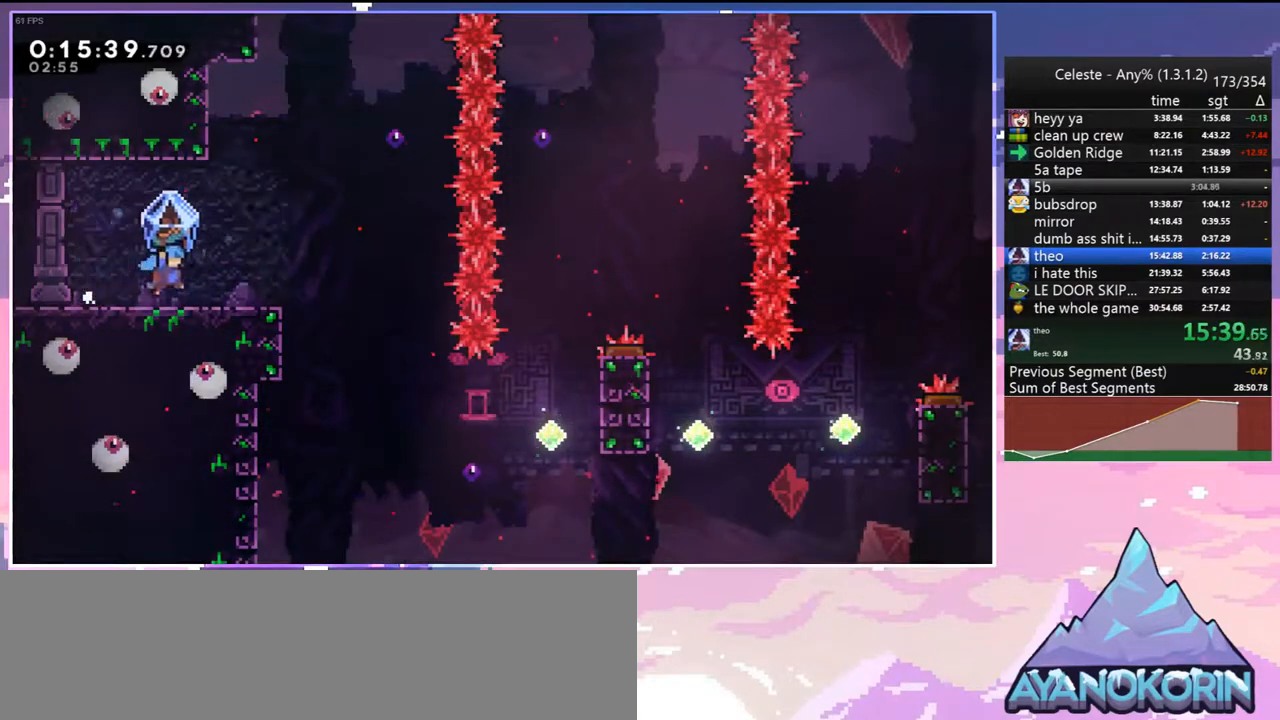
{"keys": ["right"], "events": [[183, "right", "up"], [233, "grab", "up"], [317, "right", "down"]]}
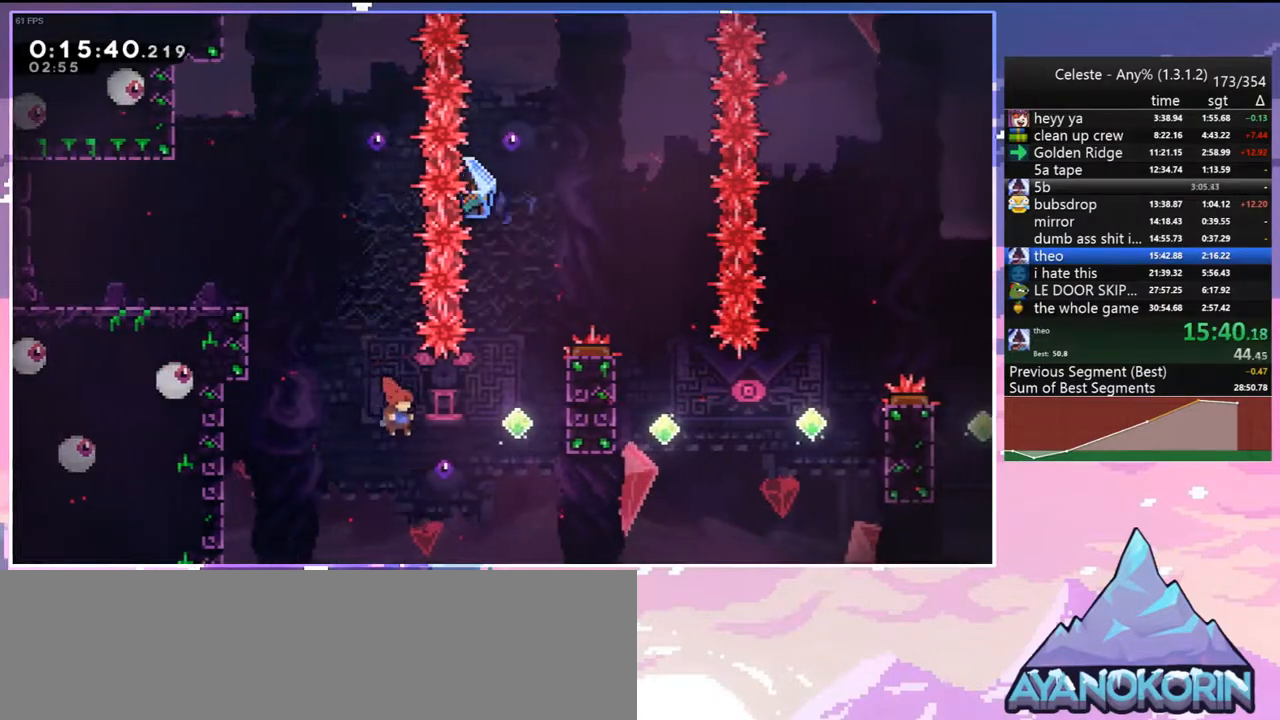
{"keys": ["grab", "right", "up"], "events": [[17, "up", "down"], [150, "dash", "down"], [250, "grab", "down"], [333, "dash", "up"]]}
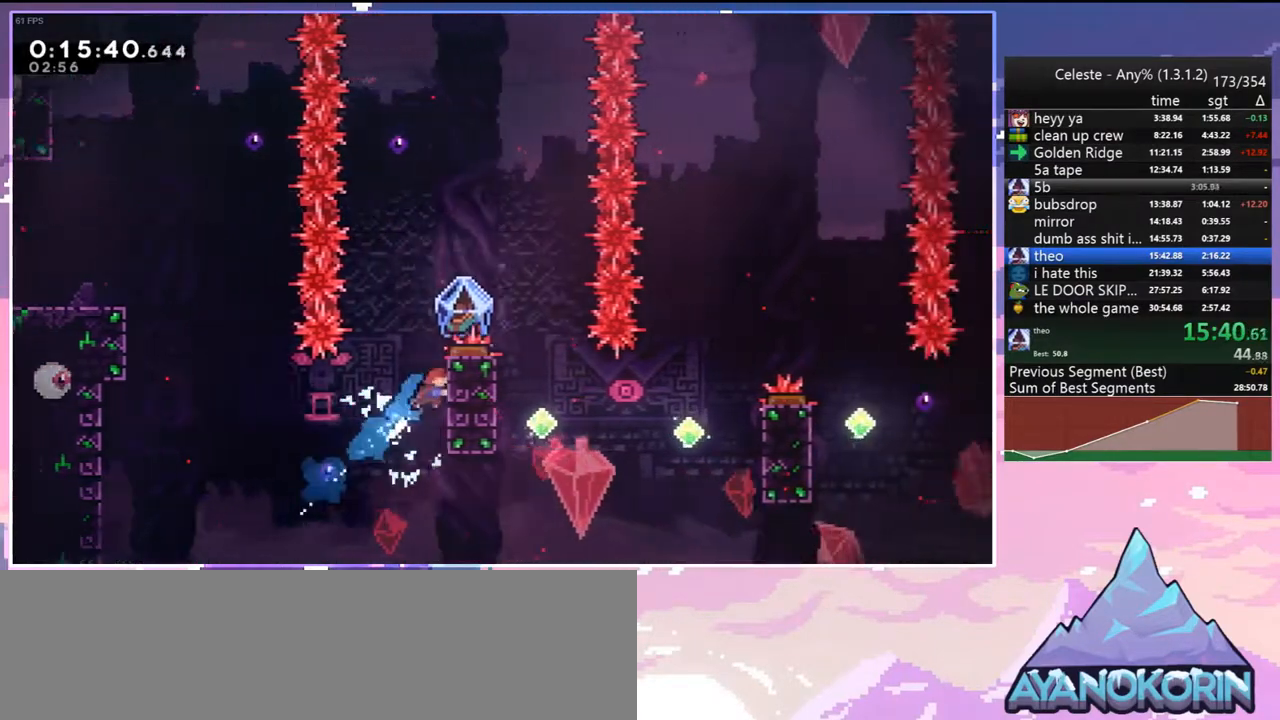
{"keys": ["grab", "jump", "right"], "events": [[117, "right", "up"], [350, "jump", "down"], [350, "up", "up"], [400, "right", "down"]]}